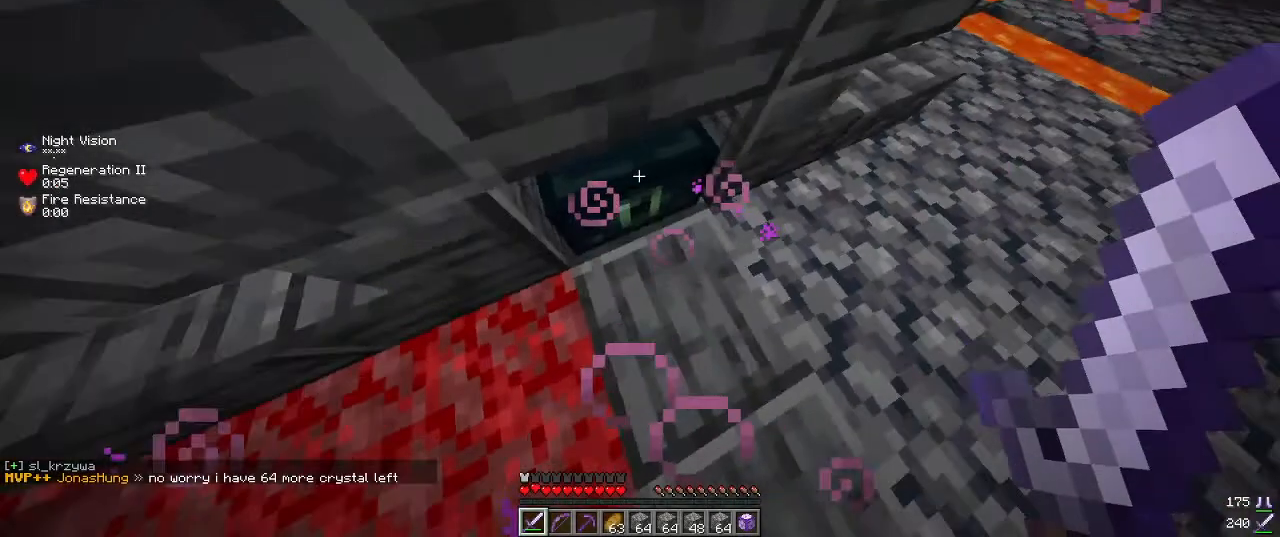
Gameplay with keyboard and mouse; each line is a JSON object with the keys and mouse buttons held at the frame after it. "events" lists presses ("down") and releases ("up") of "a", "d", "s", "w", "mouse_left" and "mouse_right" between this image and that frame as [ms after this image, input, new state], when the widget could be followed in between. "mouse_left", "mouse_right" = the "left", "right" buttons of the "mouse" list. No other keys are recorded. Fast repeated clicks can show as one long hold. Mouse movement is not recorded.
{"keys": ["w"], "mouse": [], "events": [[134, "d", "down"], [200, "w", "down"], [300, "d", "up"]]}
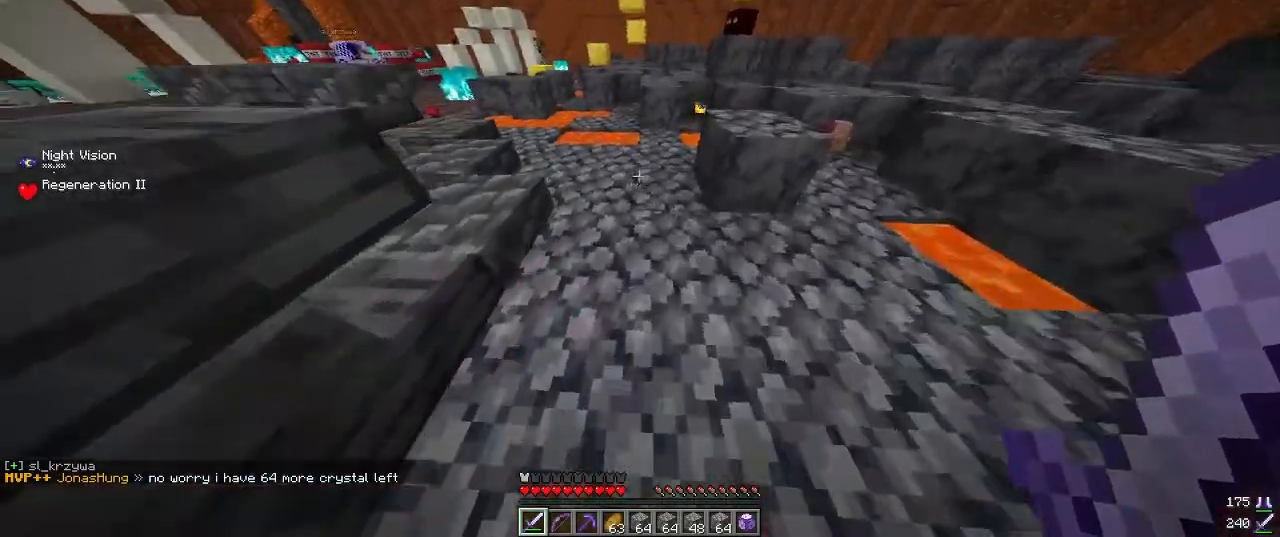
{"keys": ["w"], "mouse": [], "events": []}
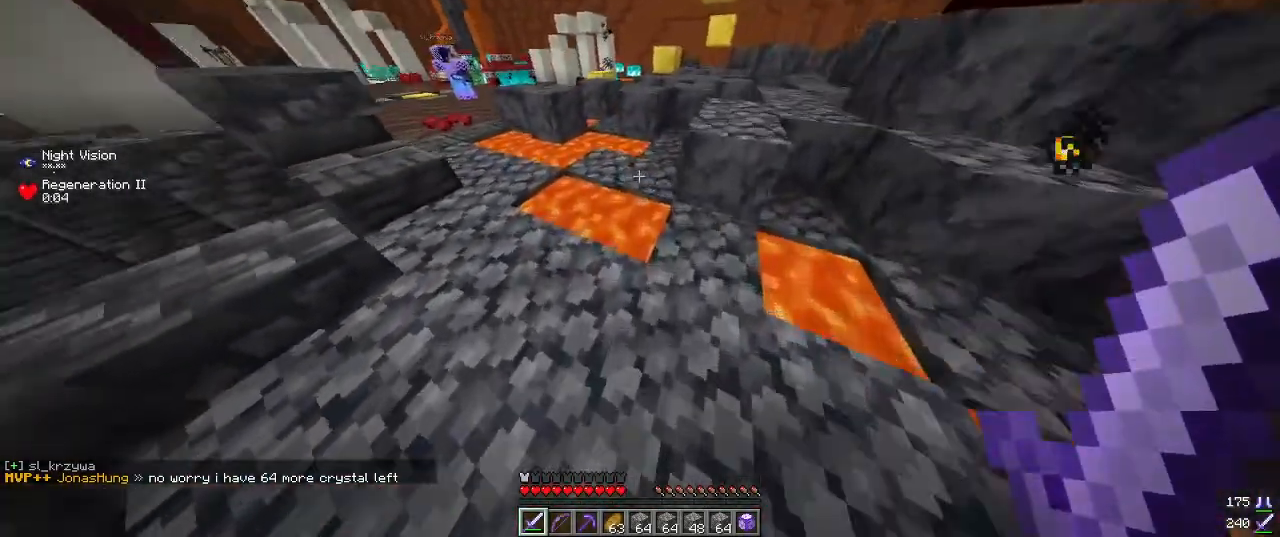
{"keys": [], "mouse": [], "events": [[84, "w", "up"]]}
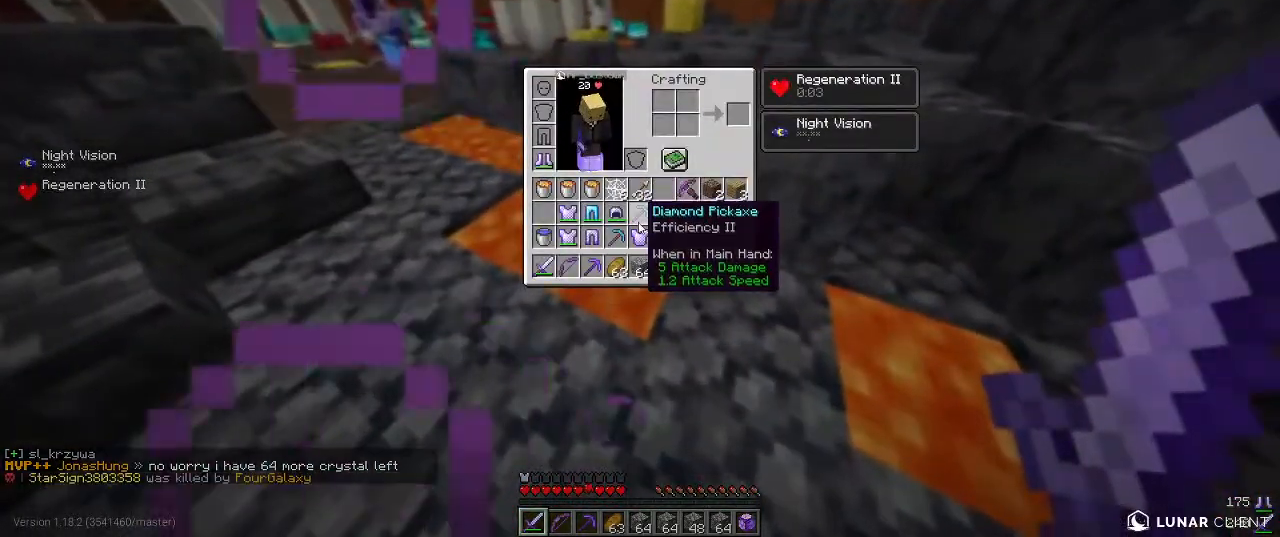
{"keys": [], "mouse": [], "events": []}
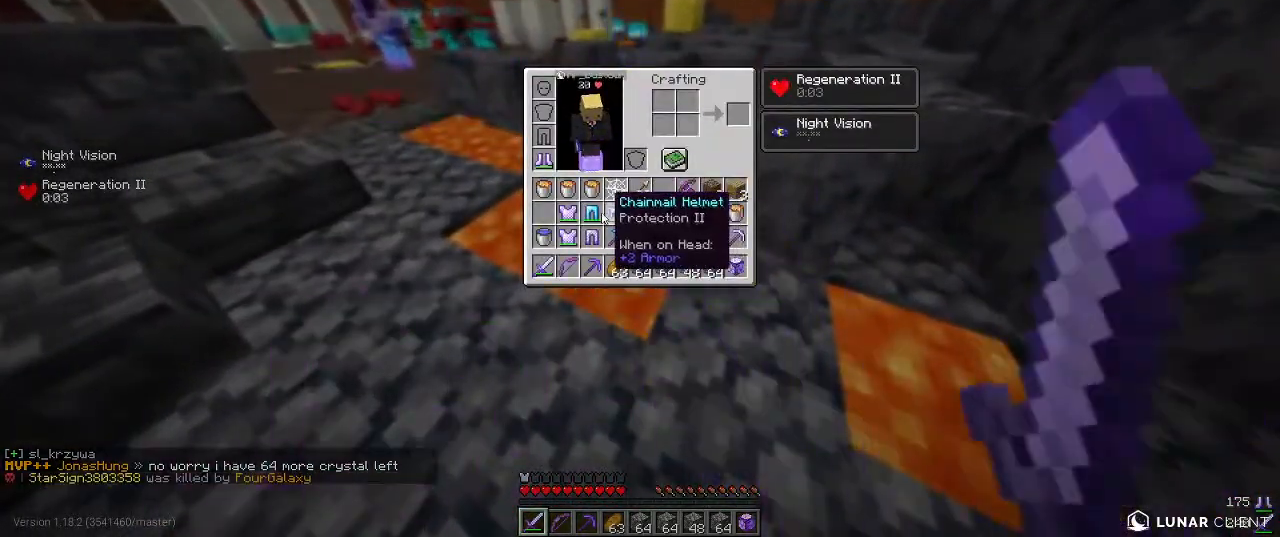
{"keys": [], "mouse": [], "events": []}
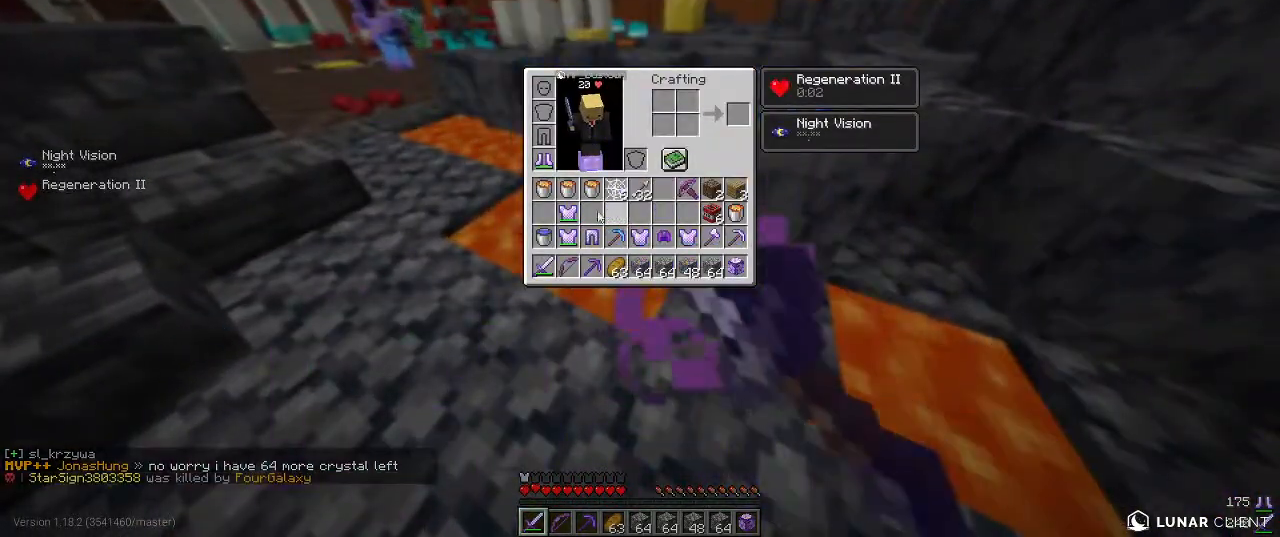
{"keys": [], "mouse": [], "events": []}
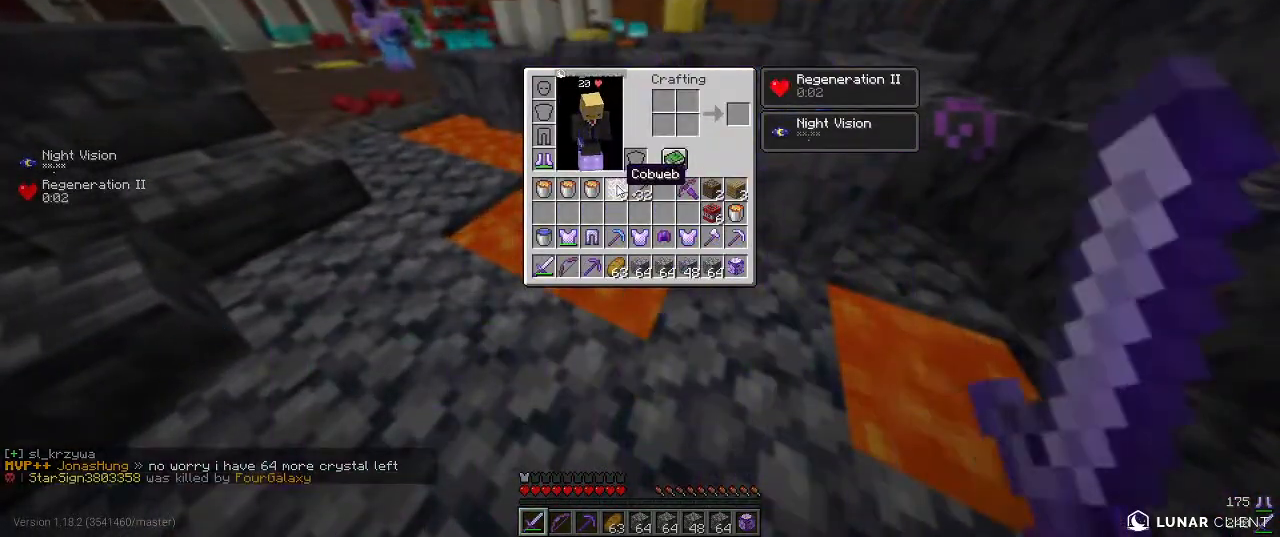
{"keys": [], "mouse": [], "events": []}
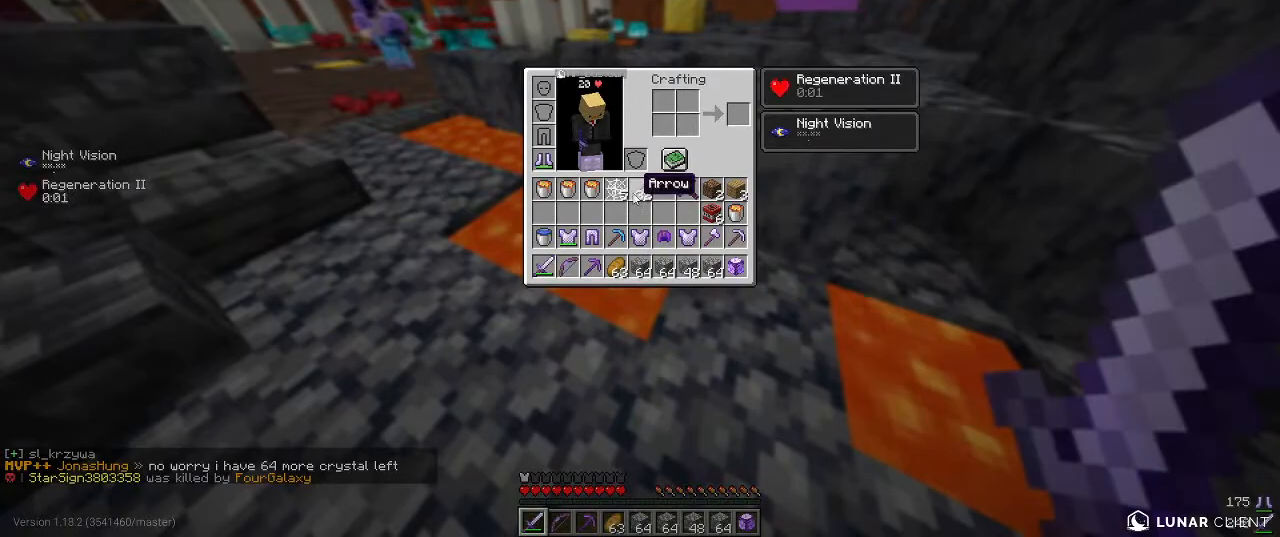
{"keys": [], "mouse": [], "events": []}
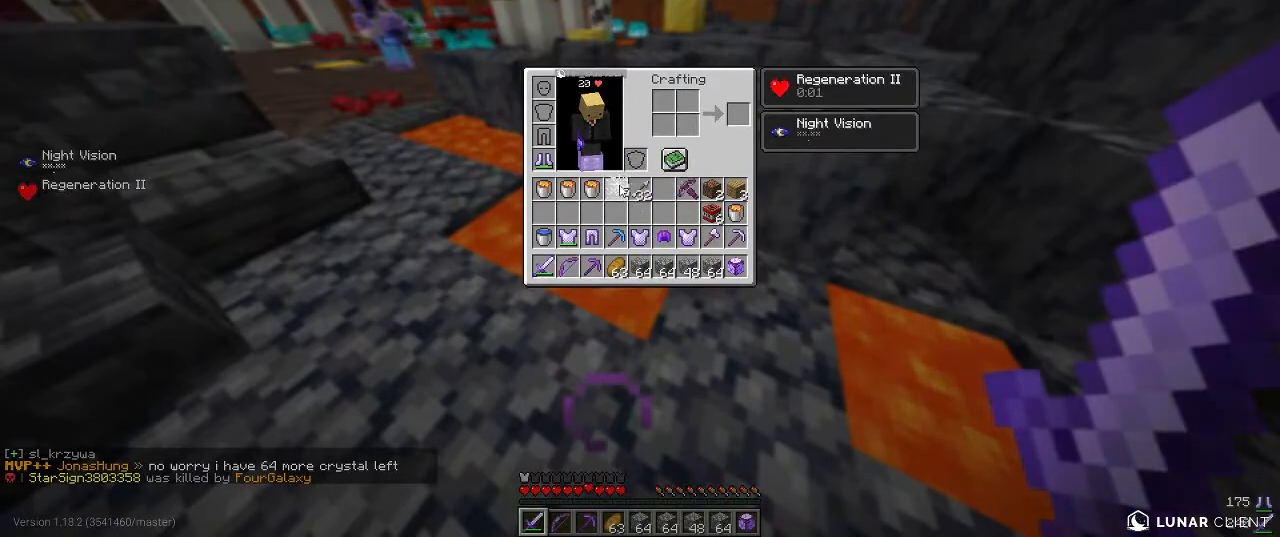
{"keys": [], "mouse": [], "events": []}
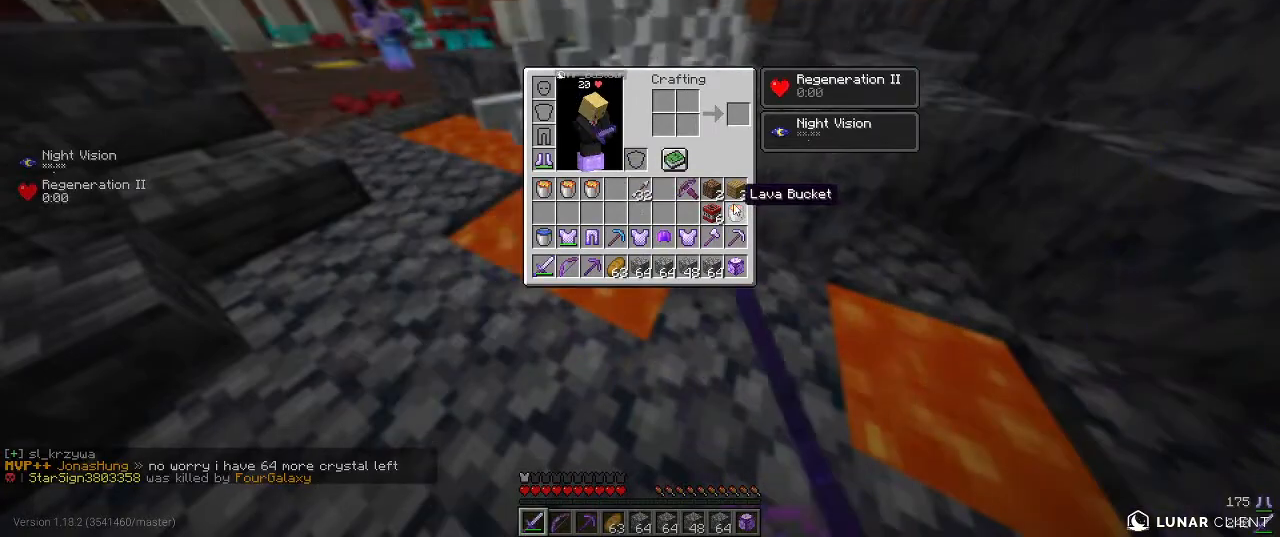
{"keys": [], "mouse": [], "events": []}
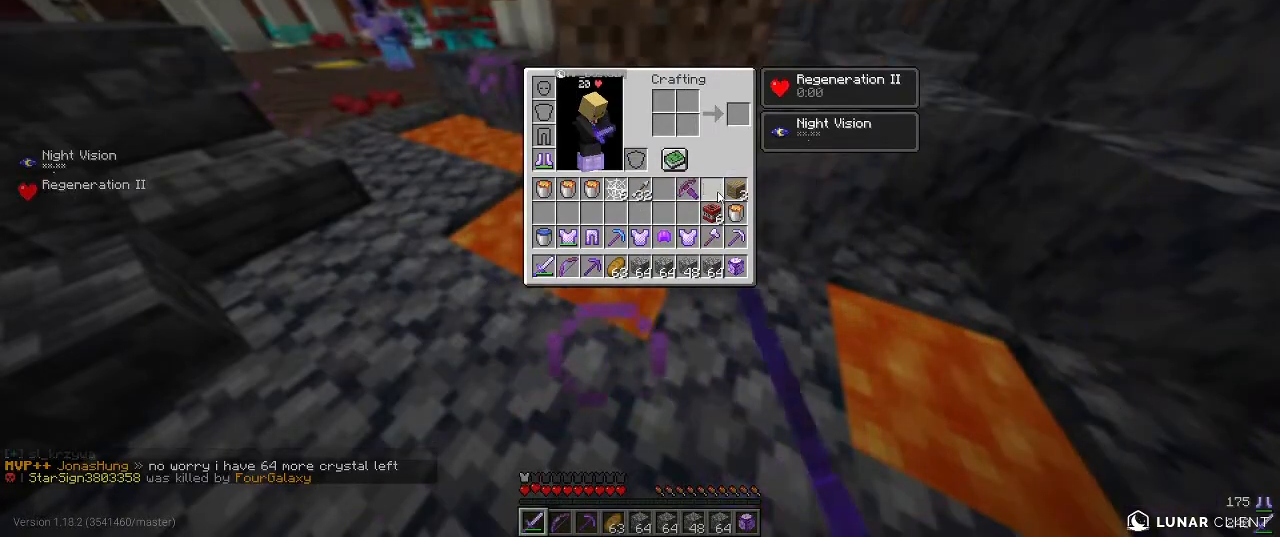
{"keys": [], "mouse": [], "events": []}
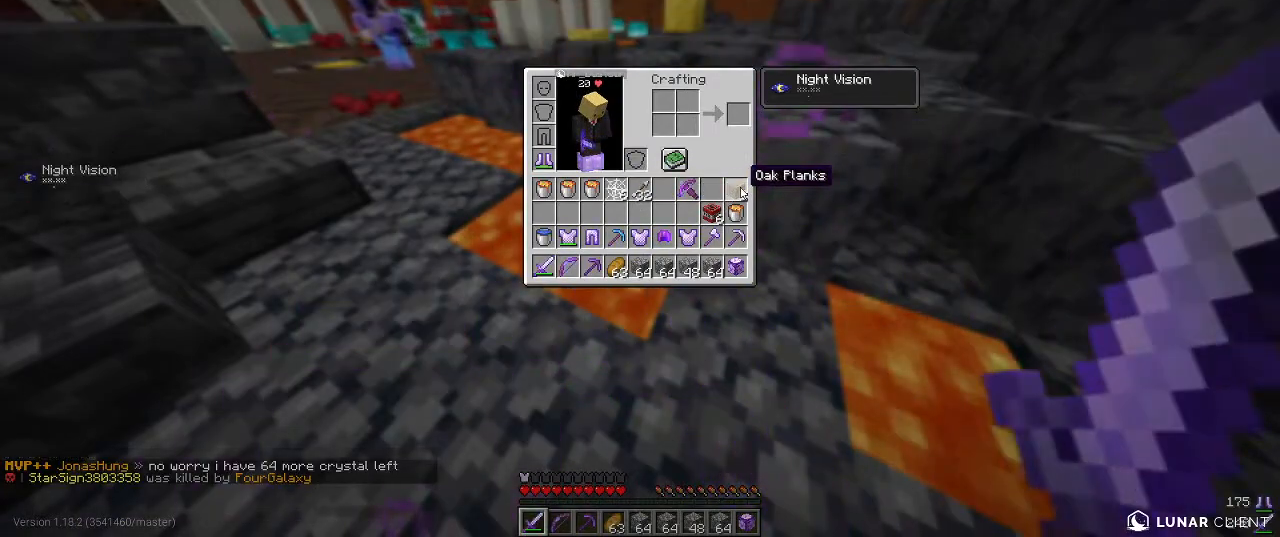
{"keys": [], "mouse": [], "events": []}
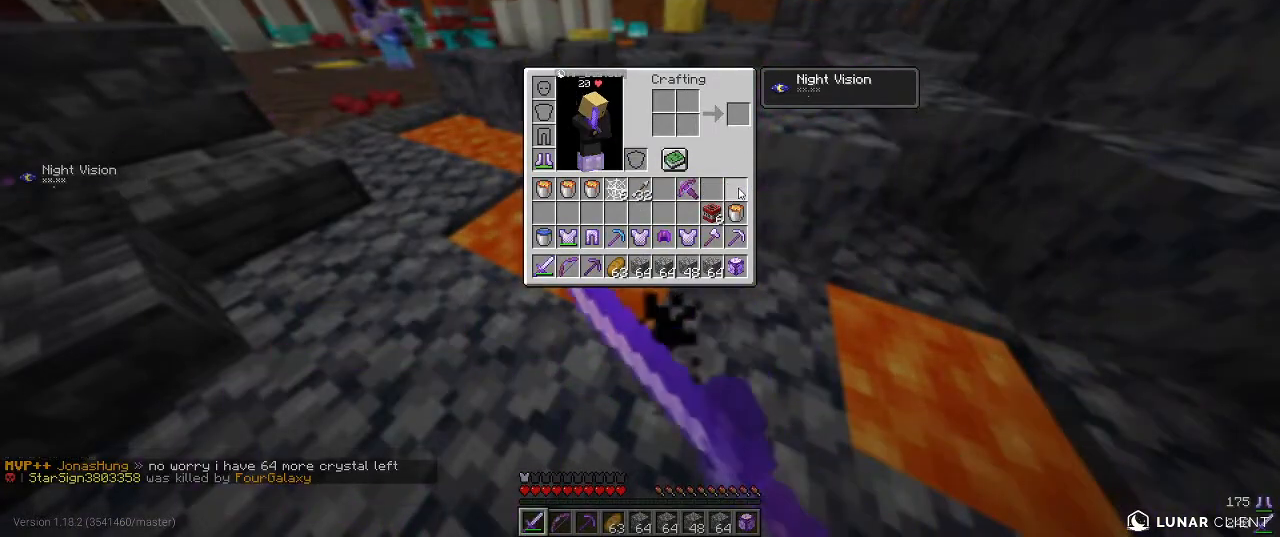
{"keys": [], "mouse": [], "events": []}
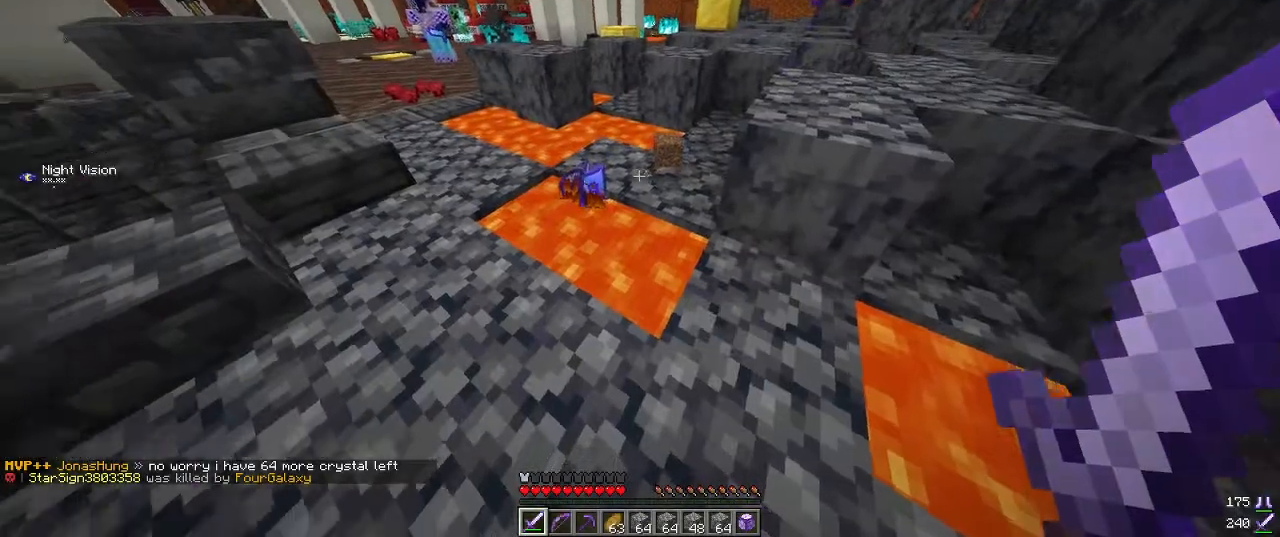
{"keys": ["w"], "mouse": [], "events": [[117, "a", "down"], [200, "w", "down"], [334, "a", "up"]]}
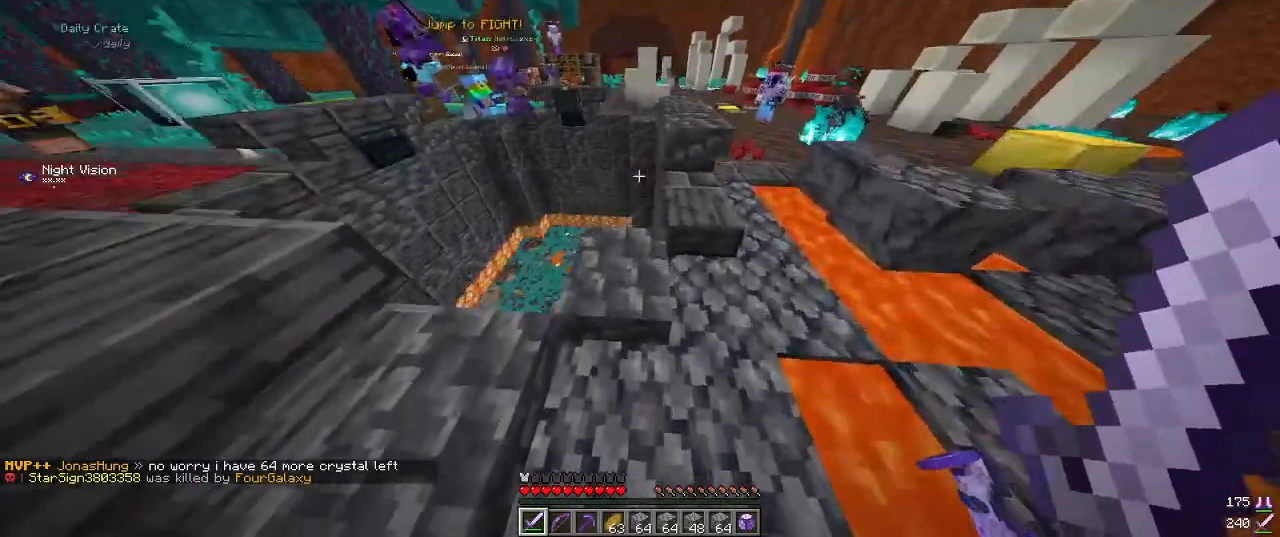
{"keys": ["a", "w"], "mouse": [], "events": [[67, "a", "down"]]}
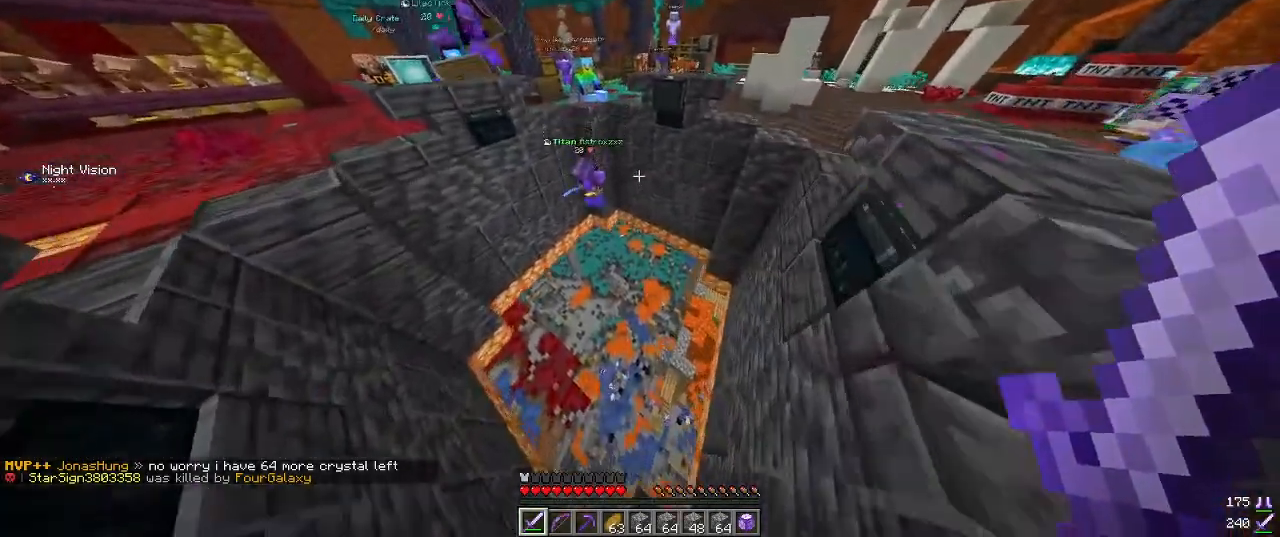
{"keys": [], "mouse": [], "events": [[167, "a", "up"], [484, "w", "up"]]}
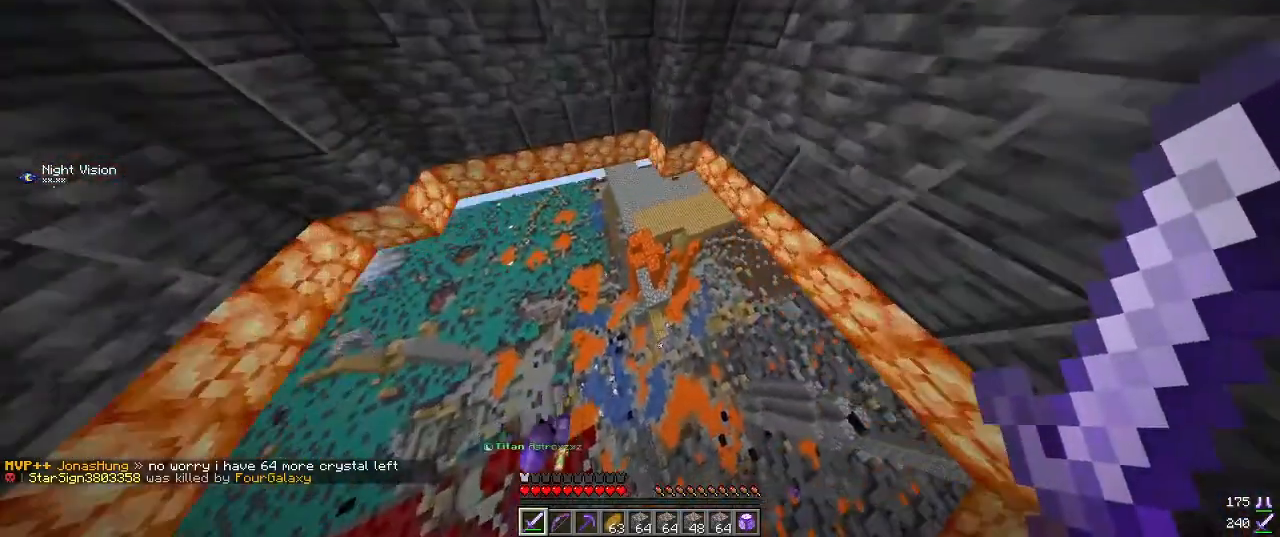
{"keys": [], "mouse": [], "events": []}
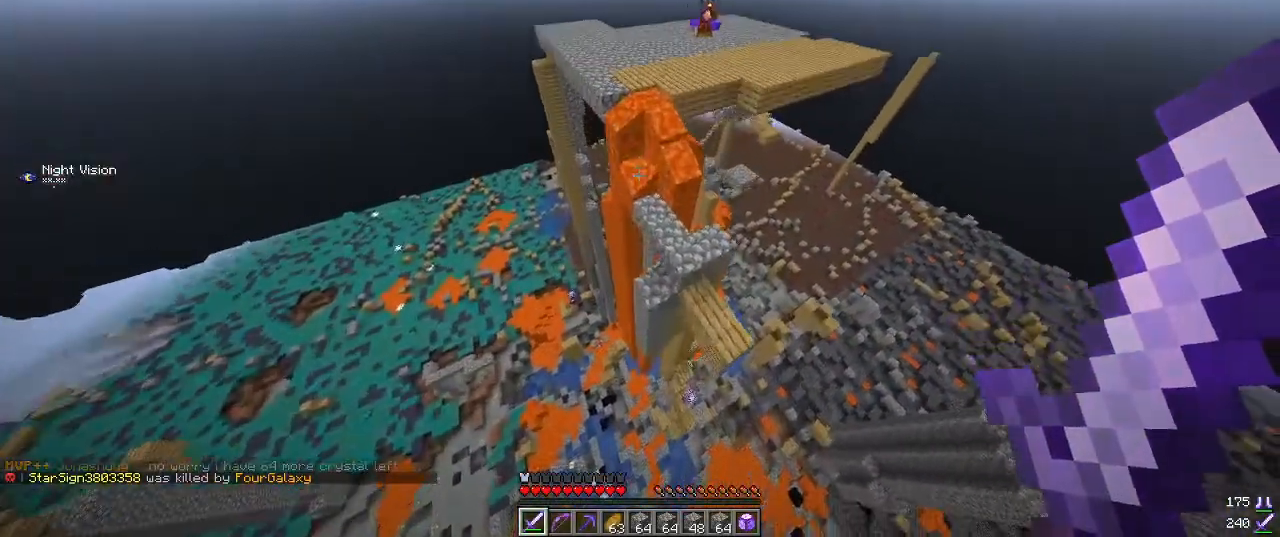
{"keys": ["d", "w"], "mouse": [], "events": [[67, "d", "down"], [167, "w", "down"]]}
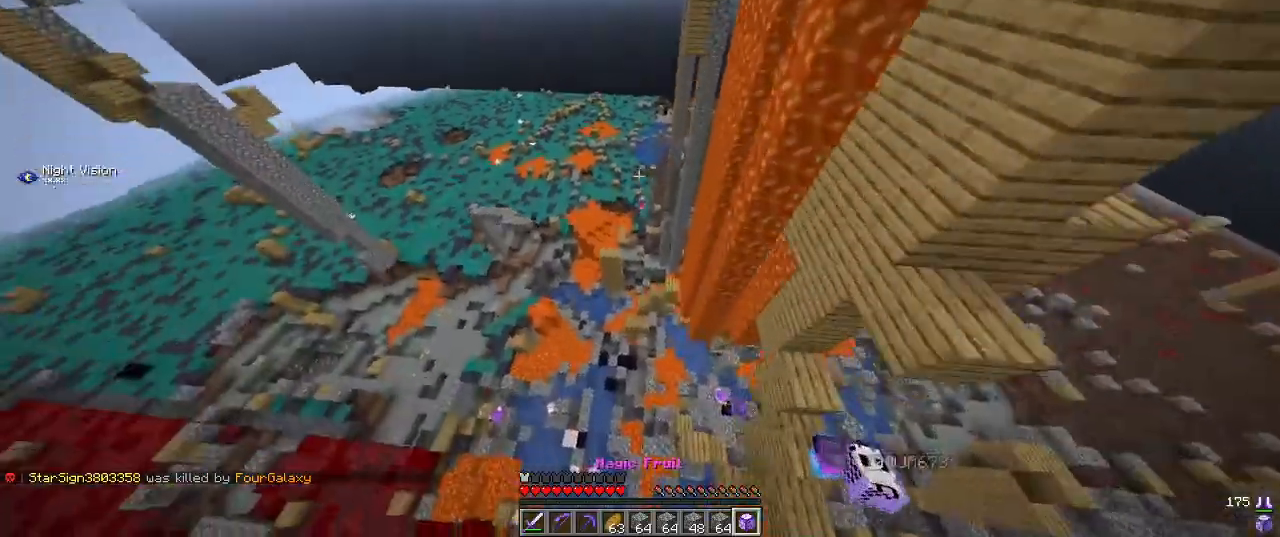
{"keys": ["w"], "mouse": [], "events": [[67, "mouse_right", "down"], [234, "d", "up"], [234, "mouse_right", "up"]]}
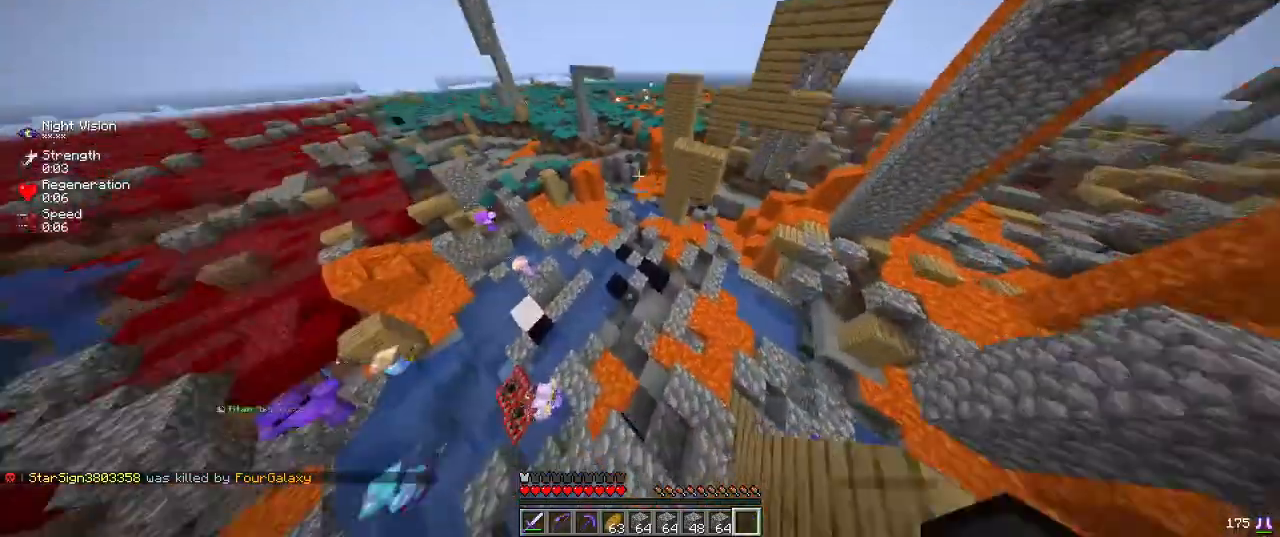
{"keys": ["d", "w"], "mouse": [], "events": [[500, "d", "down"]]}
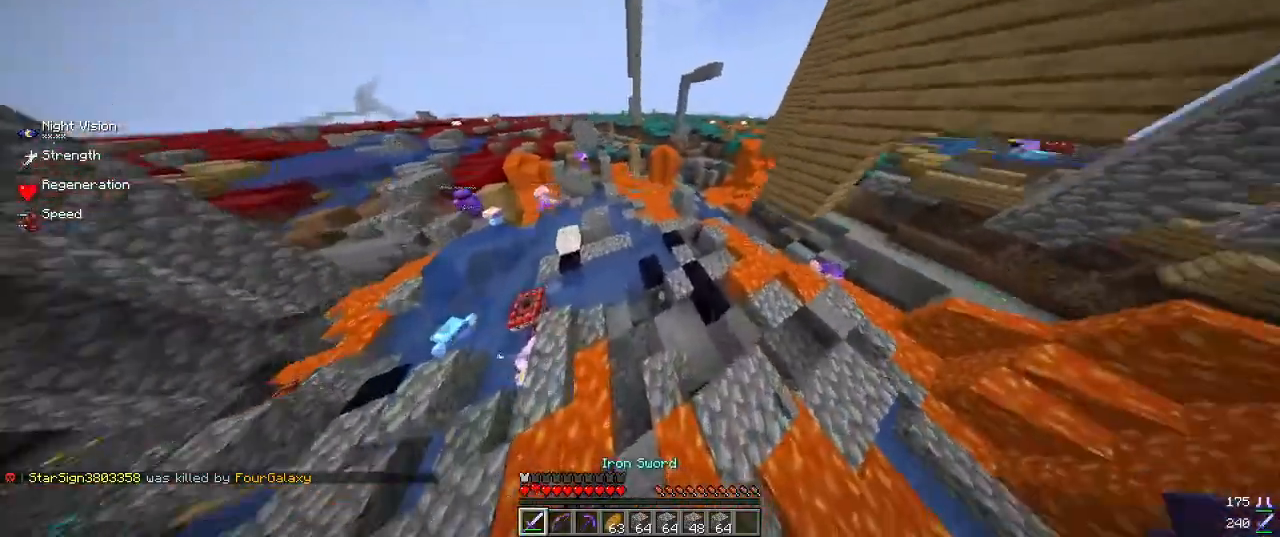
{"keys": ["w"], "mouse": [], "events": [[434, "d", "up"]]}
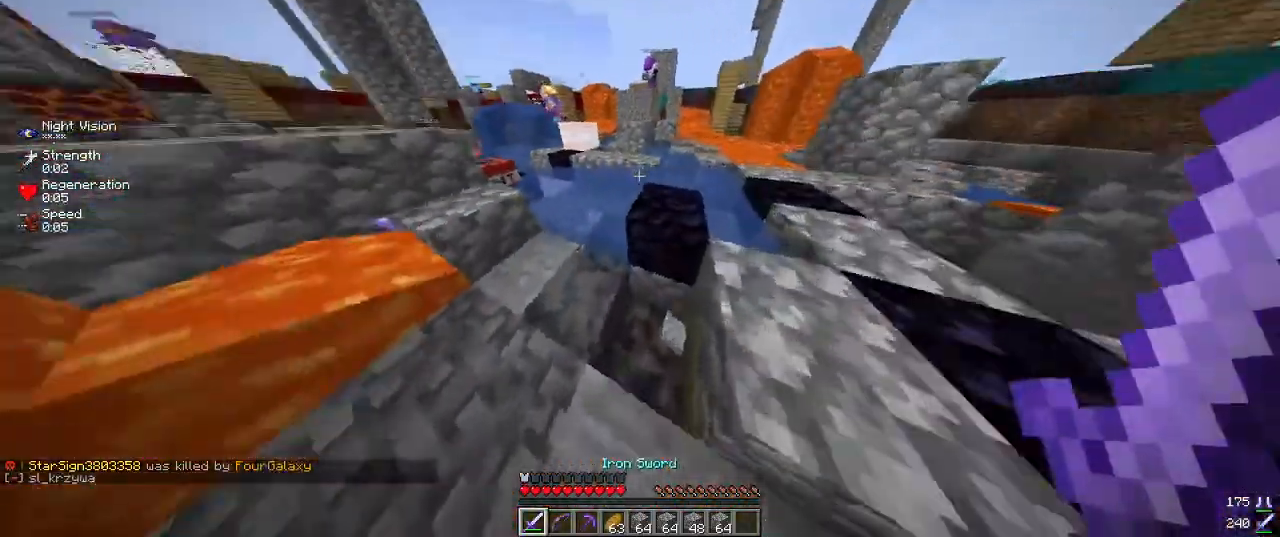
{"keys": ["w"], "mouse": [], "events": [[117, "a", "down"], [417, "a", "up"]]}
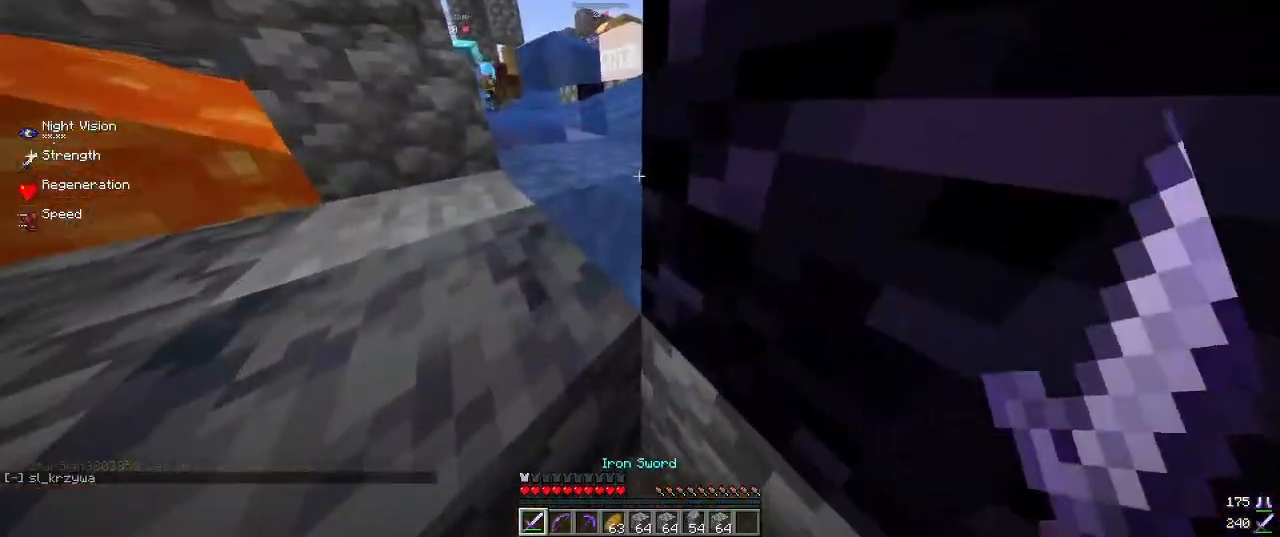
{"keys": ["w"], "mouse": [], "events": [[67, "a", "down"], [450, "a", "up"]]}
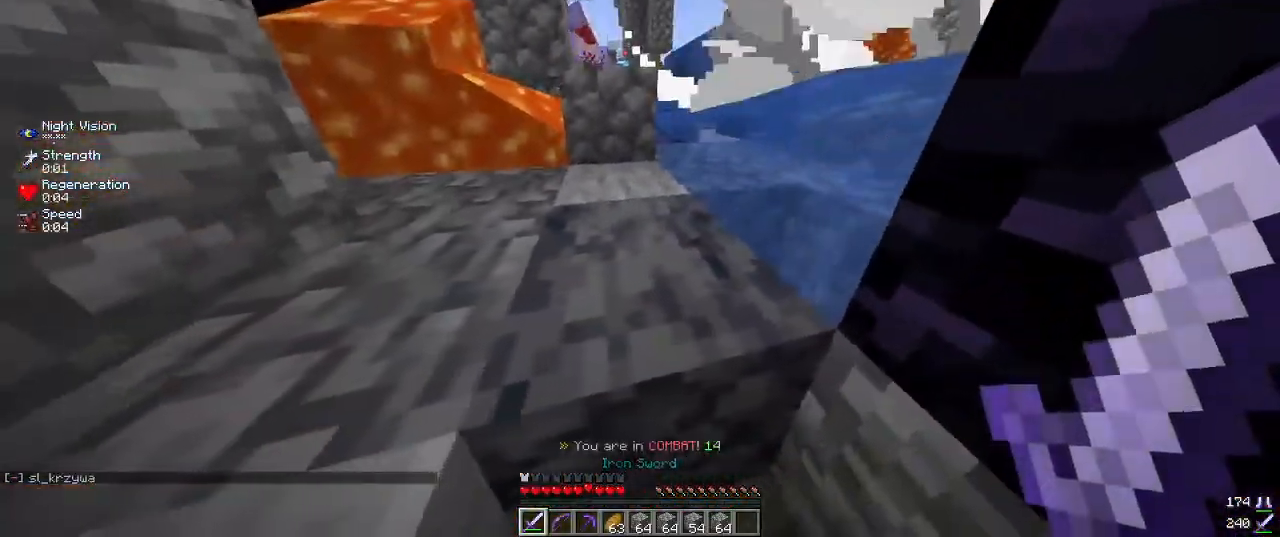
{"keys": ["w"], "mouse": [], "events": []}
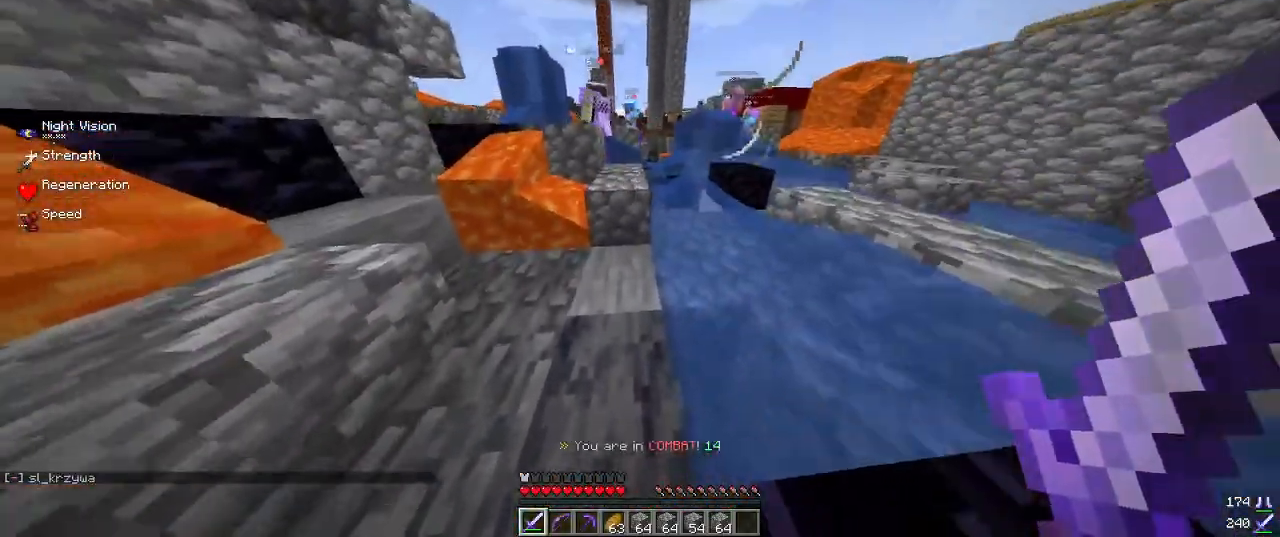
{"keys": ["w"], "mouse": ["left"], "events": [[484, "mouse_left", "down"]]}
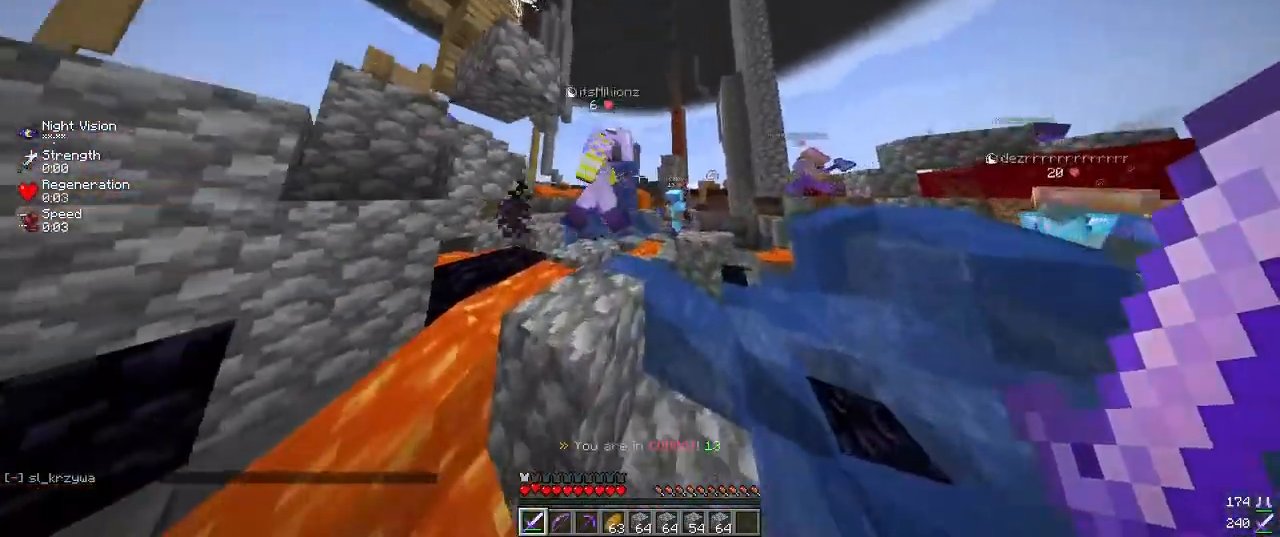
{"keys": ["a", "d", "w"], "mouse": ["left"], "events": [[150, "a", "down"], [150, "mouse_left", "up"], [334, "mouse_left", "down"], [500, "d", "down"]]}
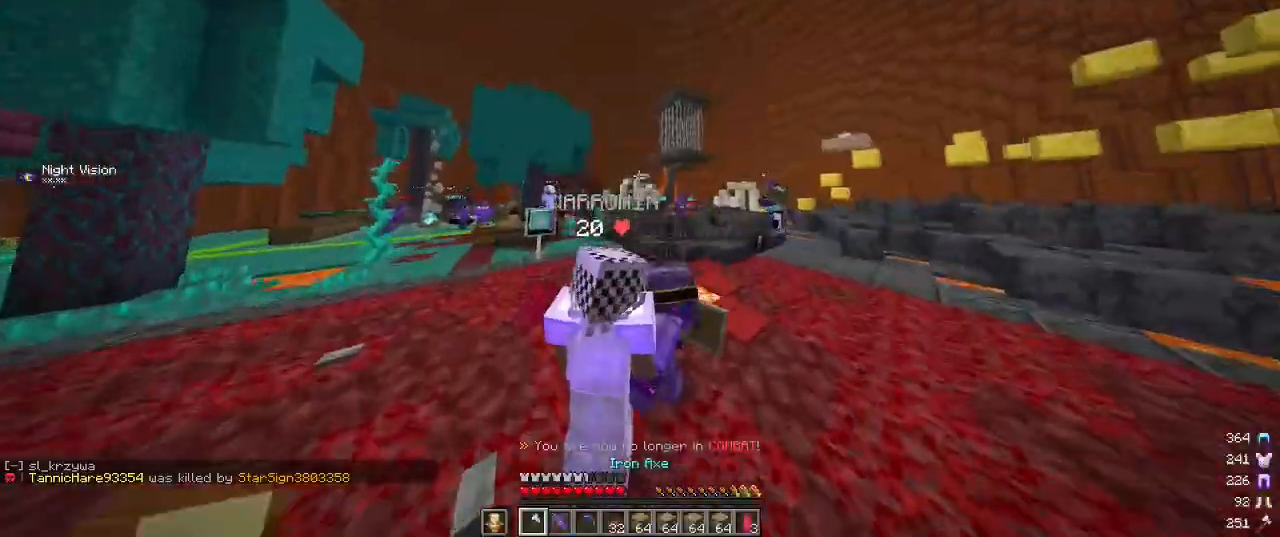
{"keys": ["w"], "mouse": [], "events": [[34, "a", "up"], [134, "mouse_left", "up"], [284, "d", "up"]]}
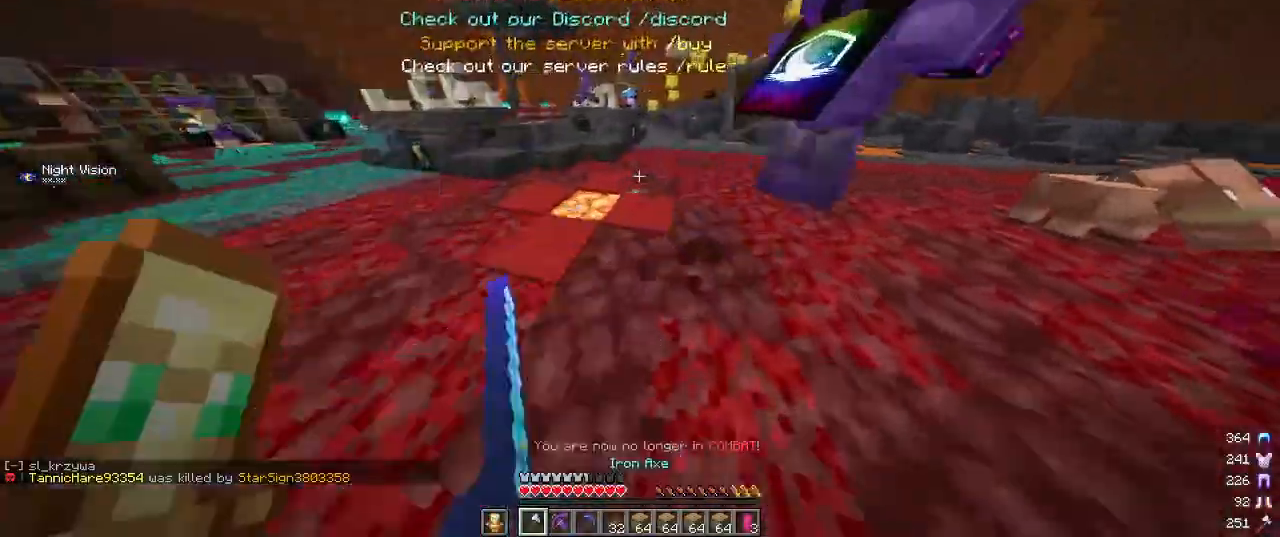
{"keys": ["w"], "mouse": [], "events": []}